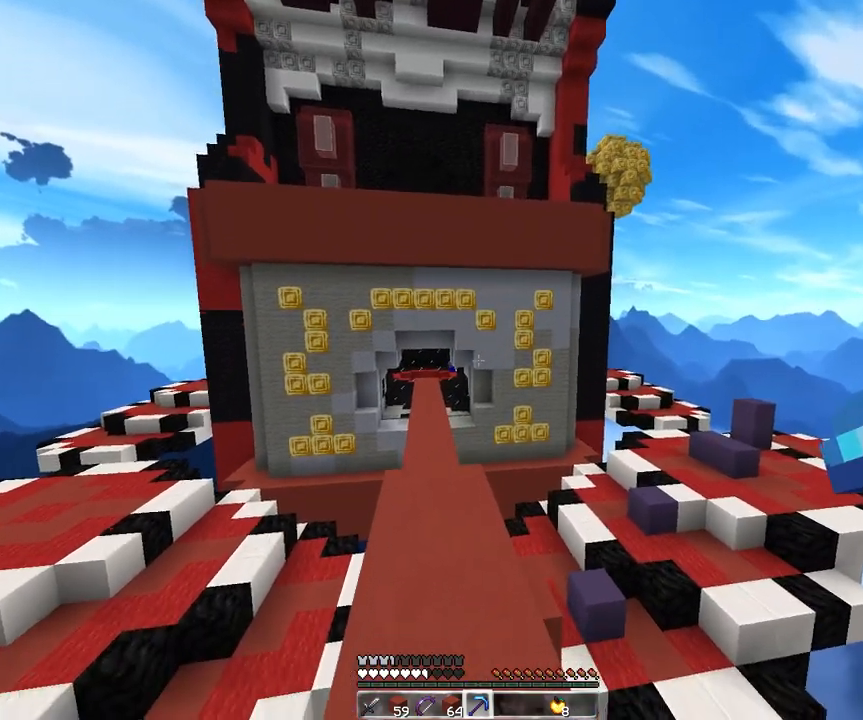
Gameplay with keyboard and mouse; each line is a JSON object with the keys and mouse buttons held at the frame after it. "events" lists presses ("down") and releases ("up") of "a", "d", "s", "space", "w", "mouse_left" and "mouse_right" between this image and that frame as [ms after this image, input, new state], when the widget could be followed in between. "mouse_left", "mouse_right" = the "left", "right" buttons of the "mouse" list. No other keys are recorded. Fast repeated clicks can show as one long hold. Mouse movement is not recorded.
{"keys": [], "mouse": [], "events": [[117, "w", "up"], [417, "a", "up"]]}
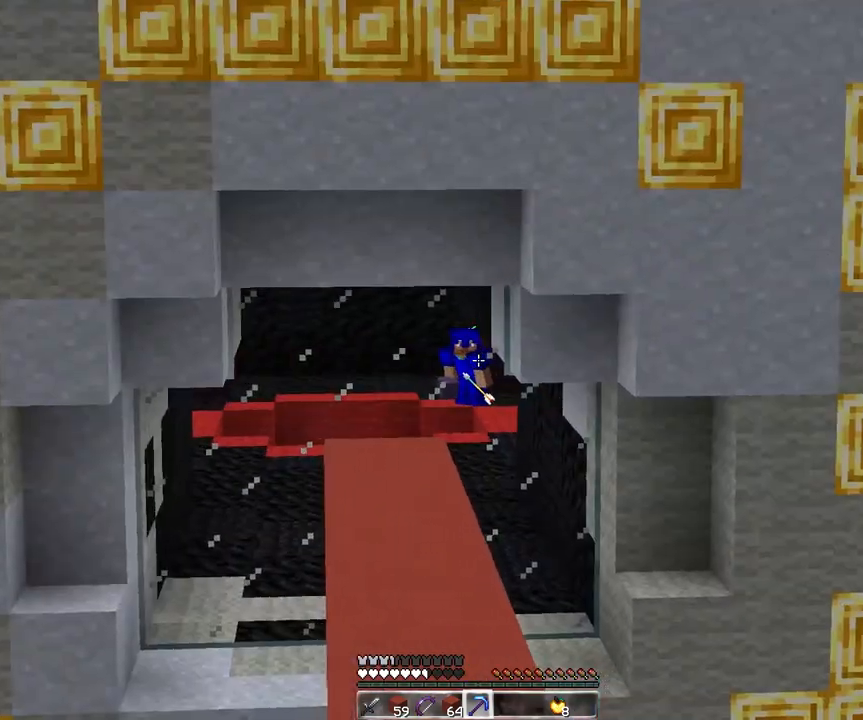
{"keys": ["a"], "mouse": [], "events": [[400, "a", "down"]]}
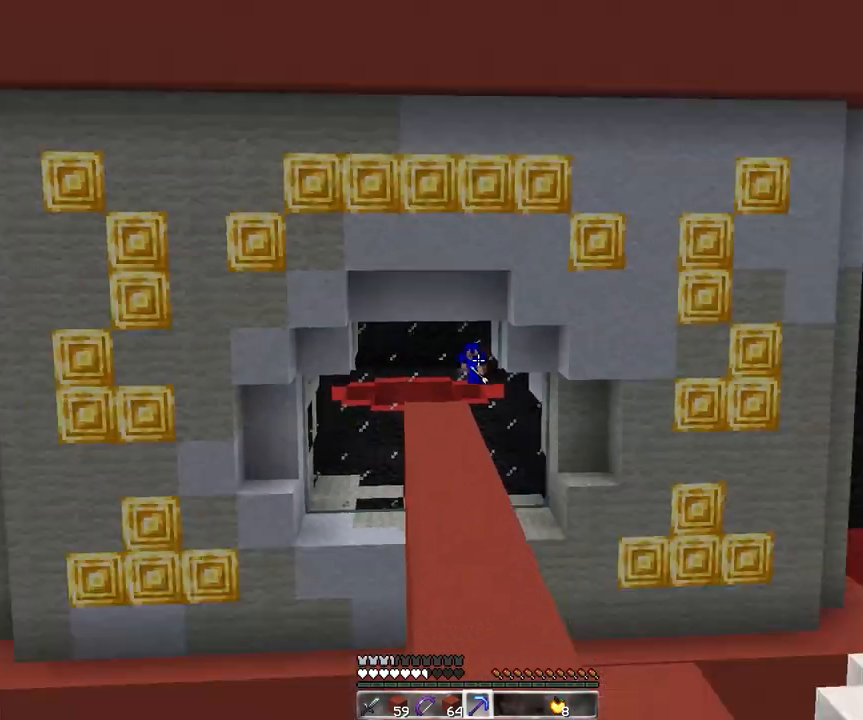
{"keys": ["a"], "mouse": [], "events": []}
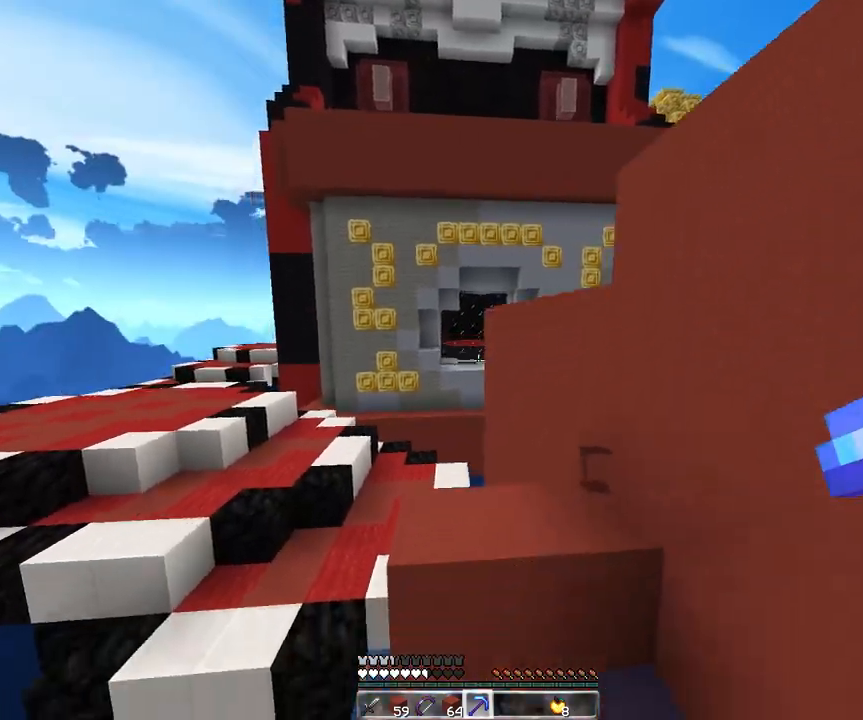
{"keys": [], "mouse": [], "events": [[17, "mouse_right", "down"], [233, "a", "up"], [267, "mouse_right", "up"]]}
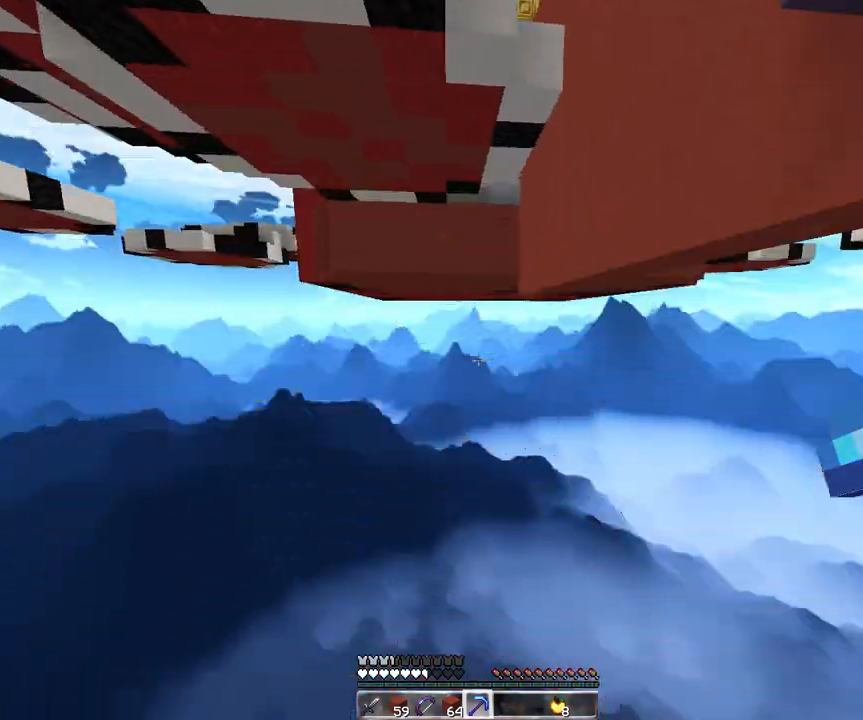
{"keys": ["s"], "mouse": [], "events": [[150, "s", "down"], [167, "a", "down"], [267, "a", "up"]]}
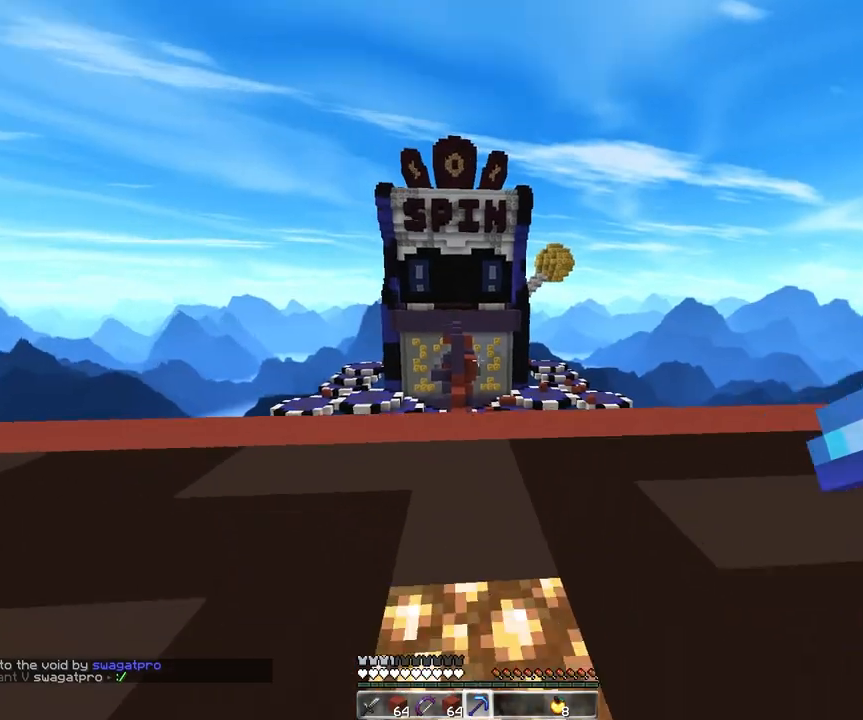
{"keys": ["d", "w"], "mouse": [], "events": [[33, "d", "down"], [150, "s", "up"], [217, "w", "down"]]}
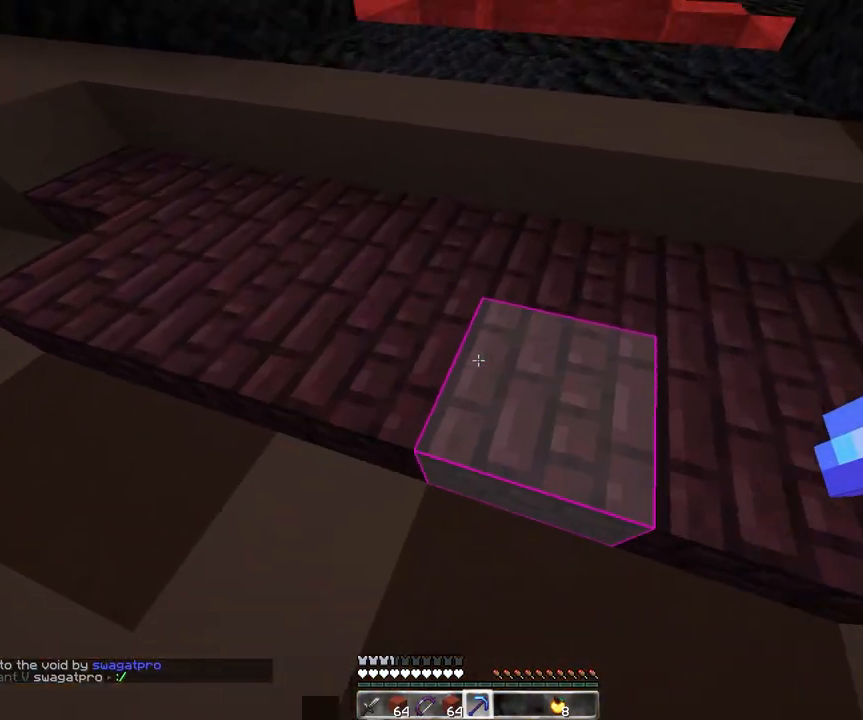
{"keys": ["w"], "mouse": [], "events": [[83, "space", "down"], [417, "space", "up"], [450, "d", "up"]]}
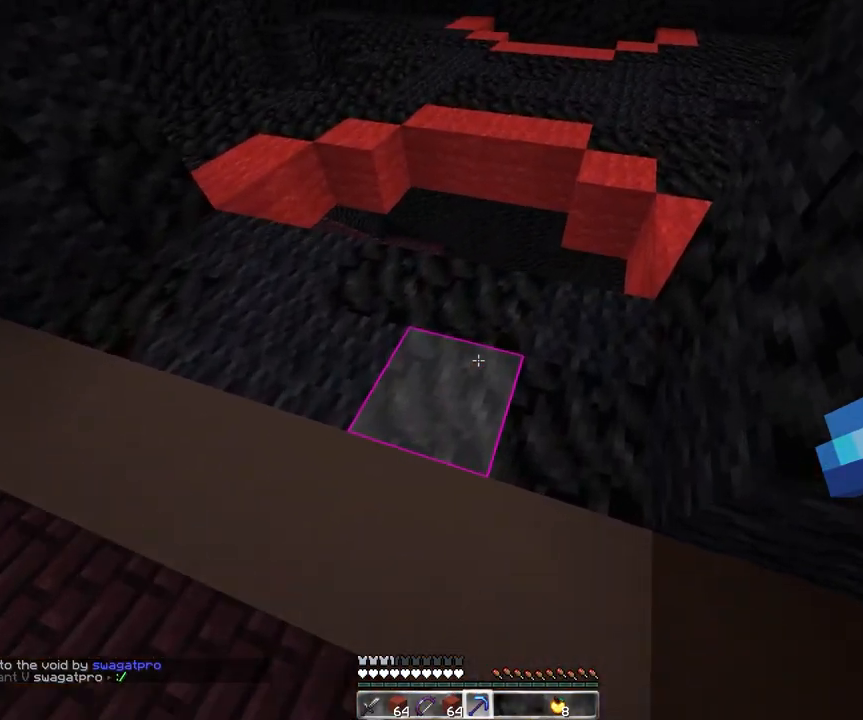
{"keys": ["w"], "mouse": [], "events": []}
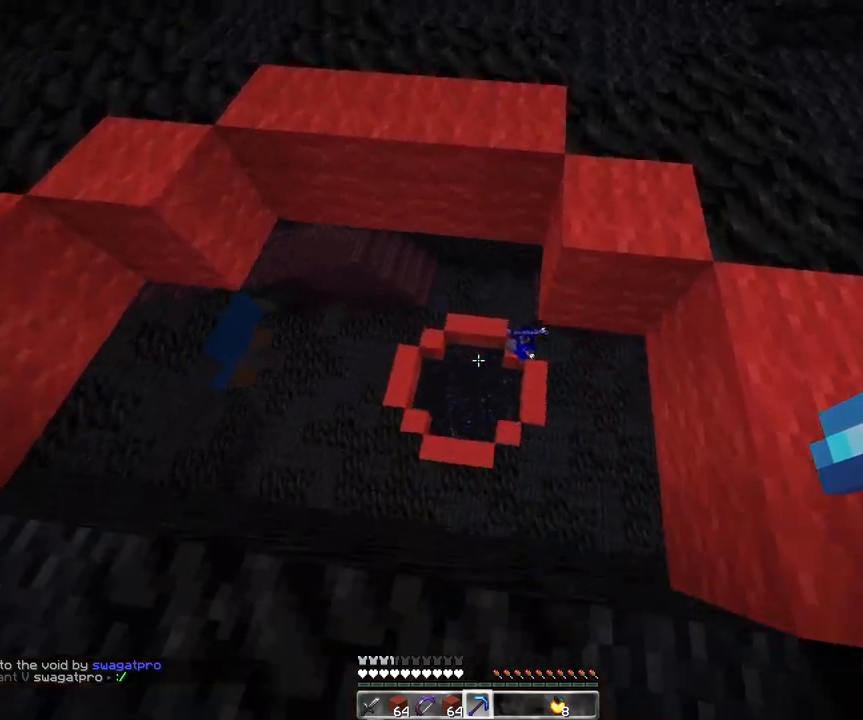
{"keys": ["d", "w"], "mouse": [], "events": [[183, "d", "down"]]}
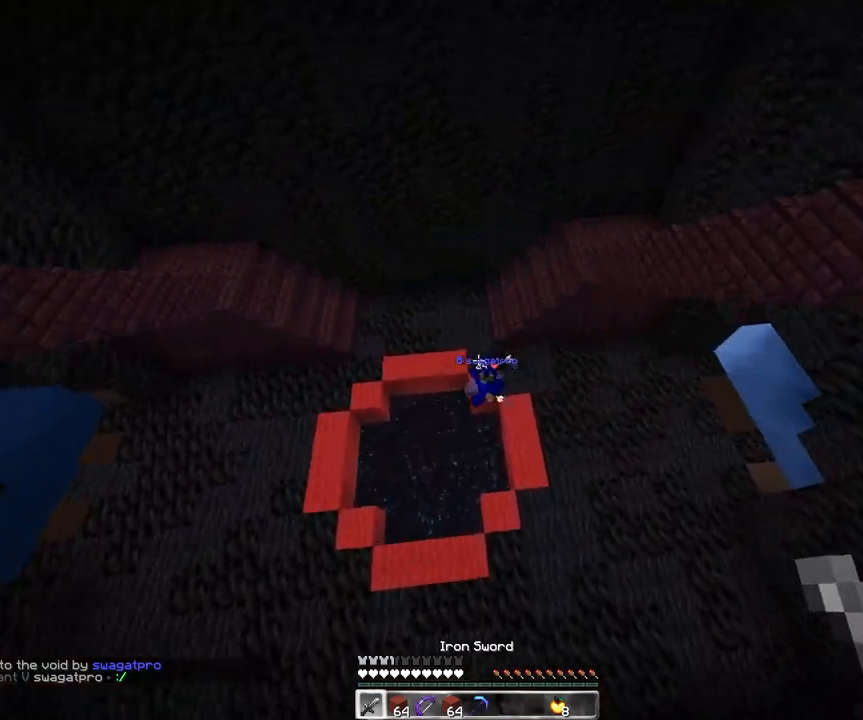
{"keys": ["a", "w"], "mouse": ["left"], "events": [[283, "a", "down"], [350, "mouse_left", "down"], [400, "d", "up"]]}
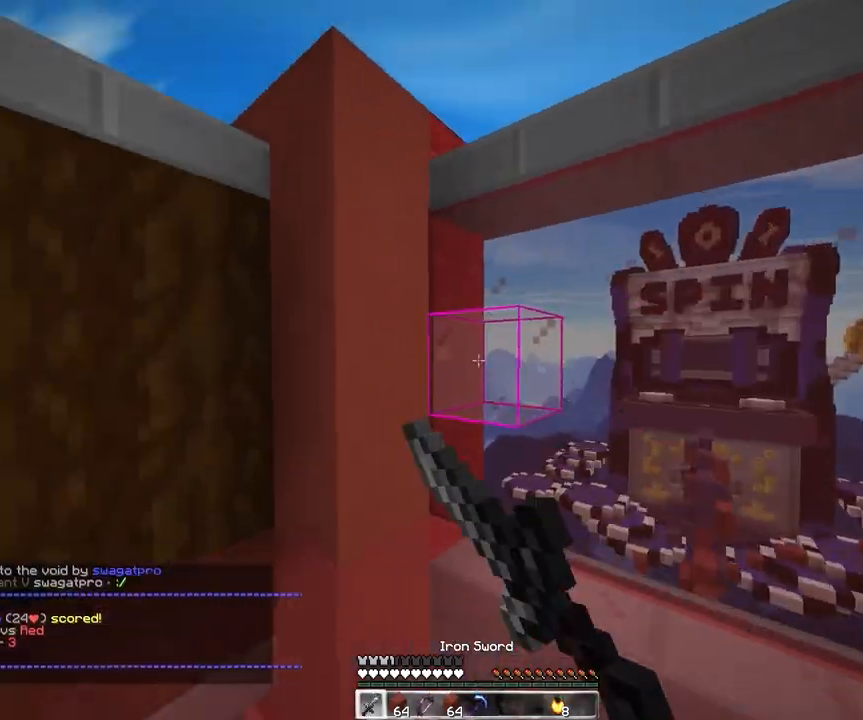
{"keys": ["s", "space"], "mouse": [], "events": [[117, "mouse_left", "up"], [183, "w", "up"], [217, "a", "up"], [217, "d", "down"], [367, "s", "down"], [467, "d", "up"], [467, "space", "down"]]}
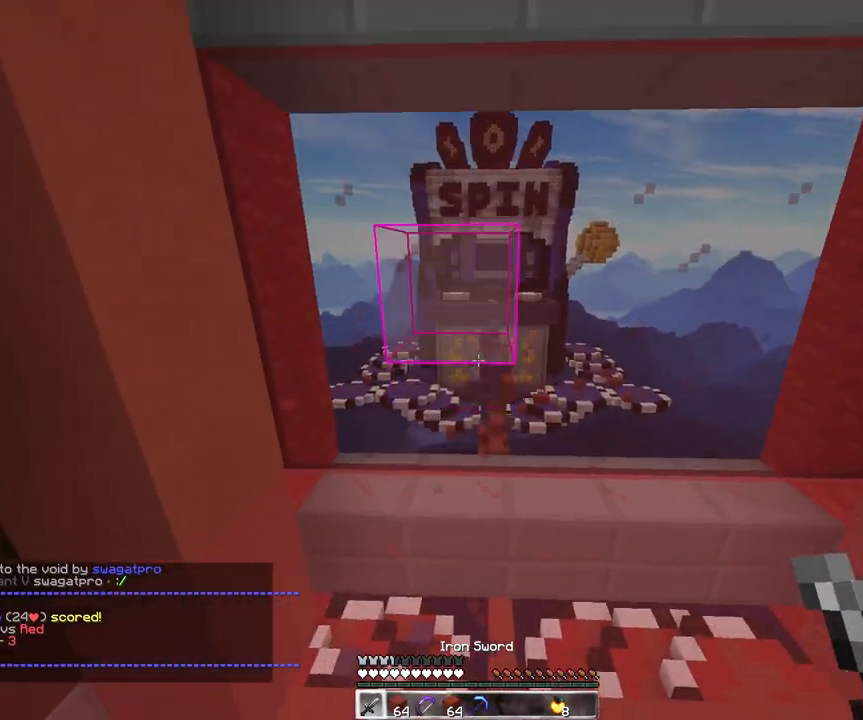
{"keys": ["d", "s"], "mouse": ["right"], "events": [[100, "mouse_right", "down"], [367, "space", "up"], [483, "d", "down"]]}
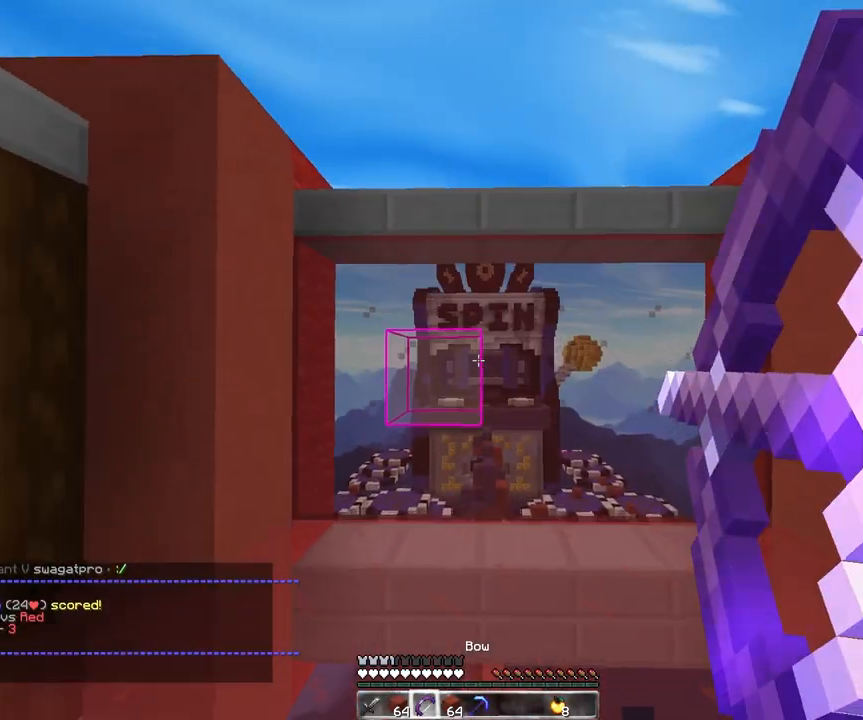
{"keys": ["w"], "mouse": ["right"], "events": [[117, "s", "up"], [183, "w", "down"], [283, "d", "up"]]}
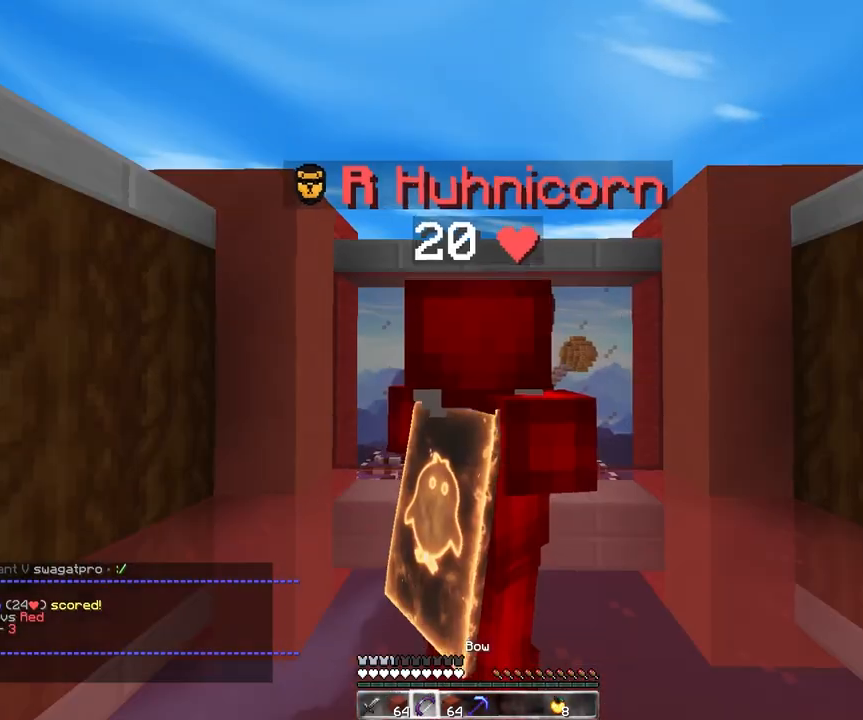
{"keys": ["w"], "mouse": ["right"], "events": []}
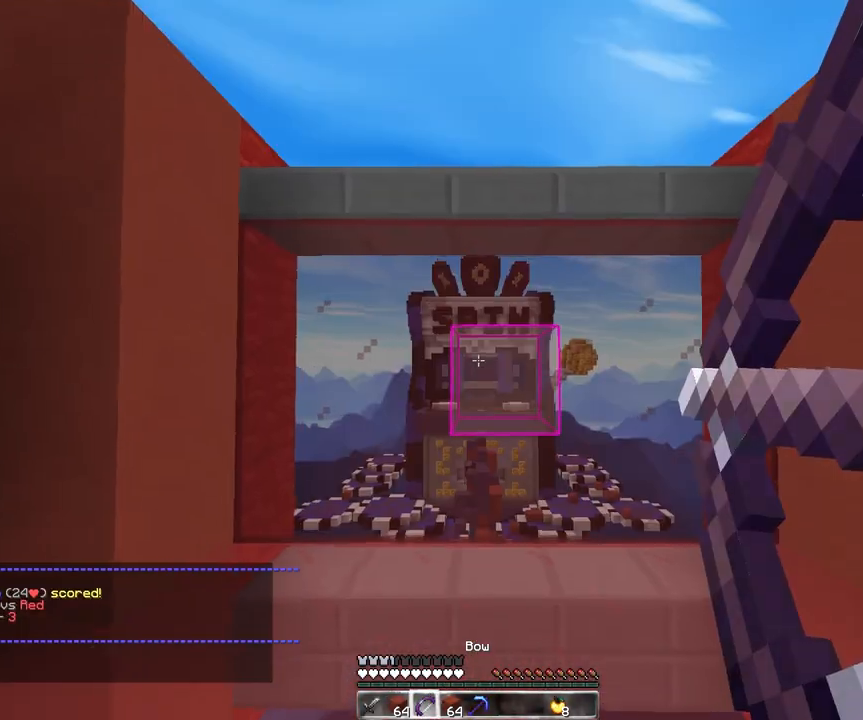
{"keys": ["s"], "mouse": ["right"], "events": [[33, "d", "down"], [50, "w", "up"], [133, "s", "down"], [267, "d", "up"]]}
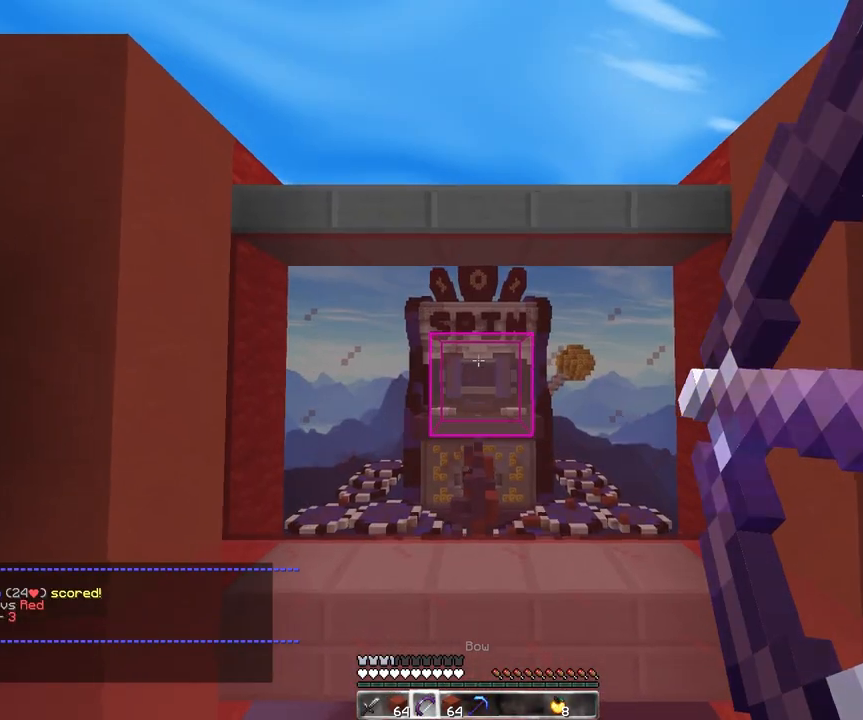
{"keys": ["w"], "mouse": ["right"], "events": [[17, "s", "up"], [67, "w", "down"]]}
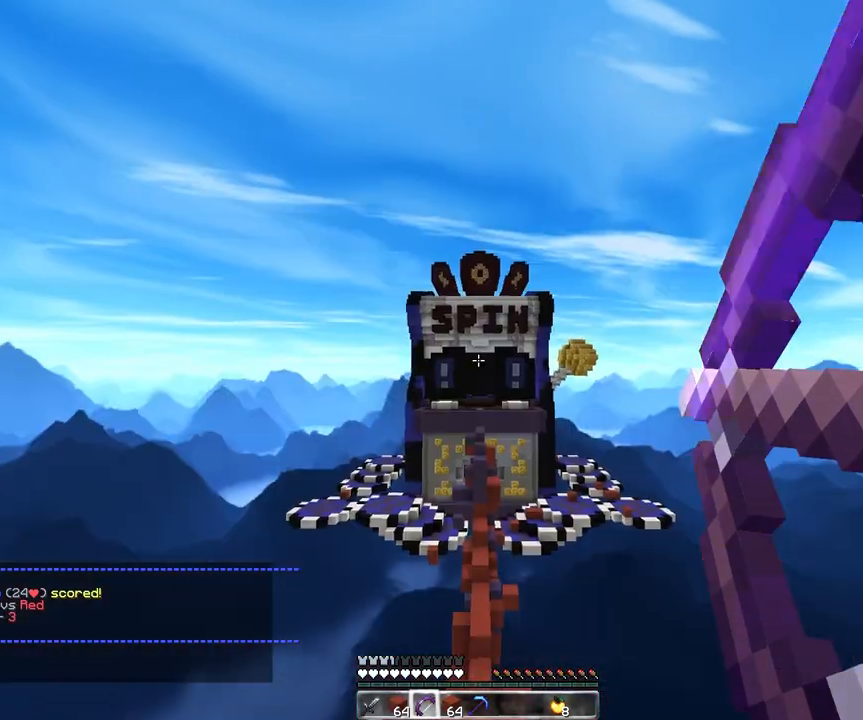
{"keys": ["w"], "mouse": [], "events": [[283, "mouse_right", "up"]]}
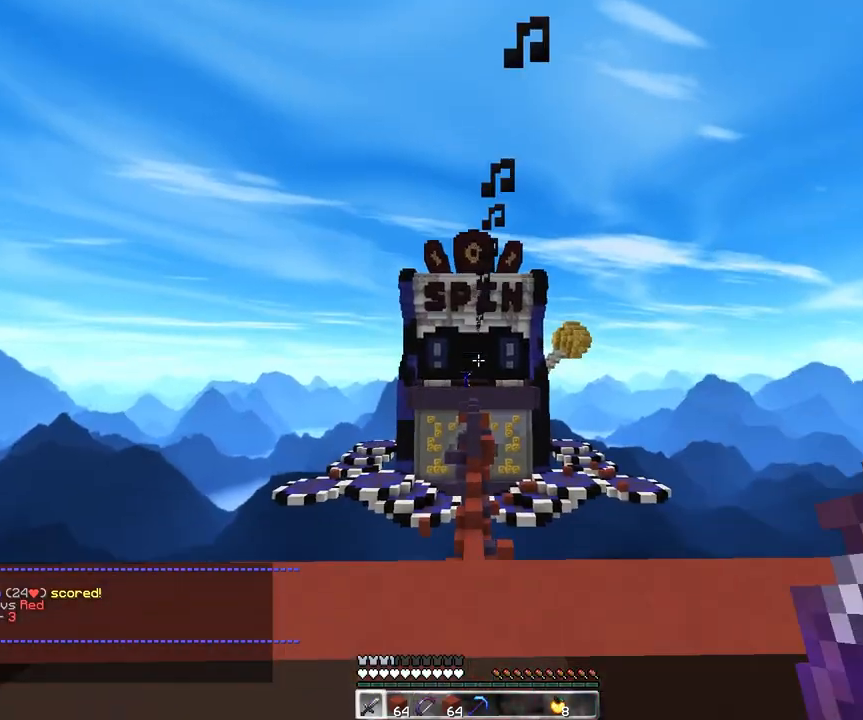
{"keys": ["a", "w"], "mouse": [], "events": [[17, "d", "down"], [250, "a", "down"], [350, "d", "up"]]}
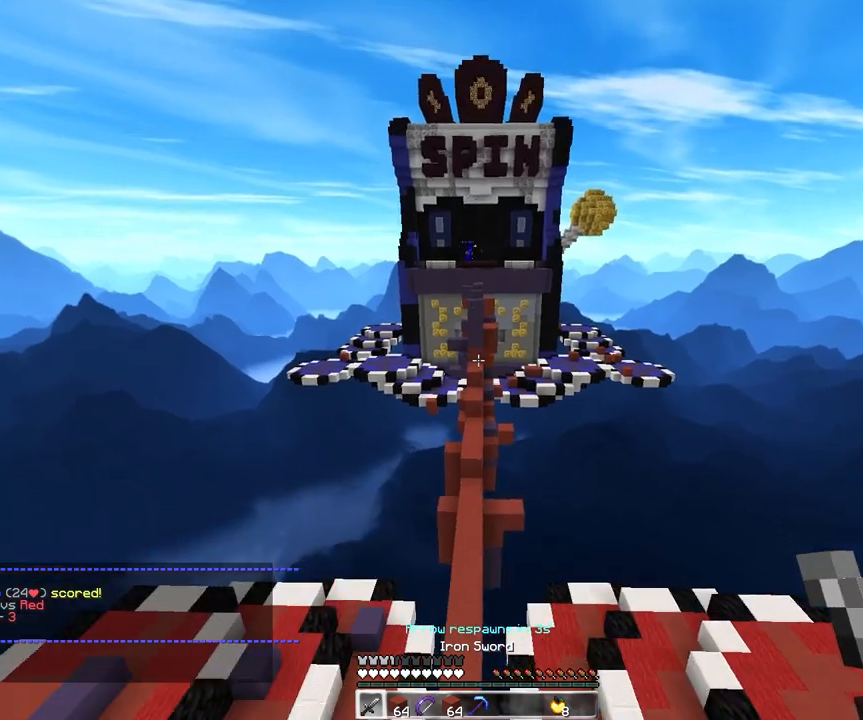
{"keys": ["space", "w"], "mouse": [], "events": [[33, "a", "up"], [50, "space", "down"]]}
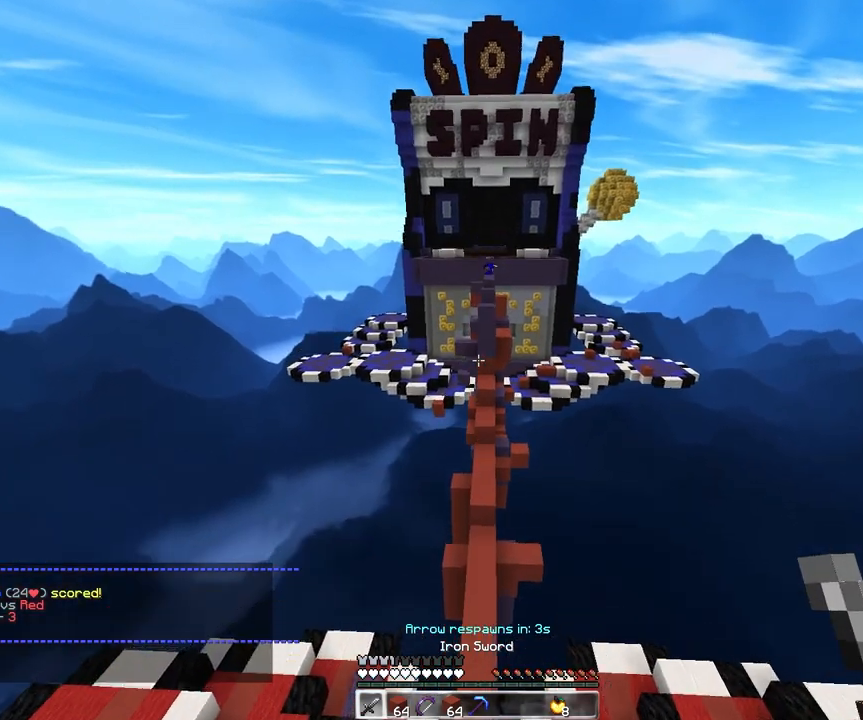
{"keys": ["space", "w"], "mouse": [], "events": []}
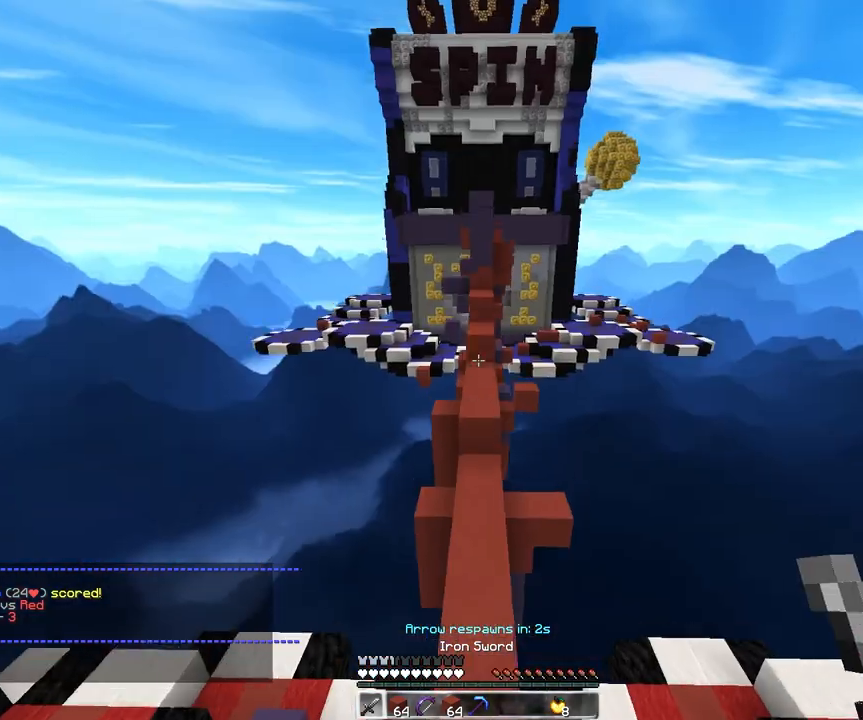
{"keys": ["d", "space", "w"], "mouse": [], "events": [[300, "d", "down"]]}
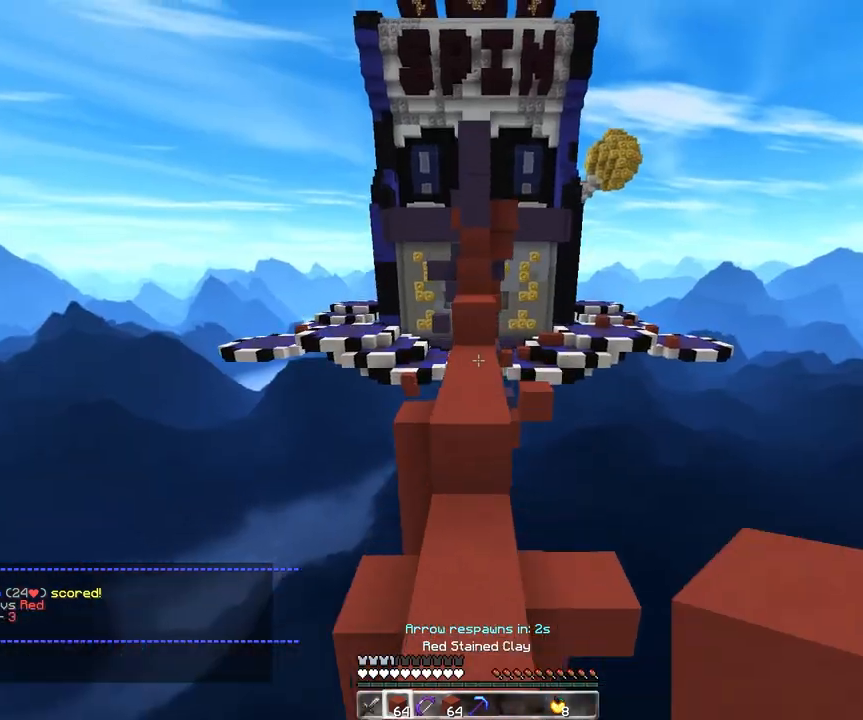
{"keys": ["d", "space", "w"], "mouse": [], "events": [[67, "a", "down"], [183, "d", "up"], [183, "space", "up"], [250, "space", "down"], [500, "a", "up"], [500, "d", "down"]]}
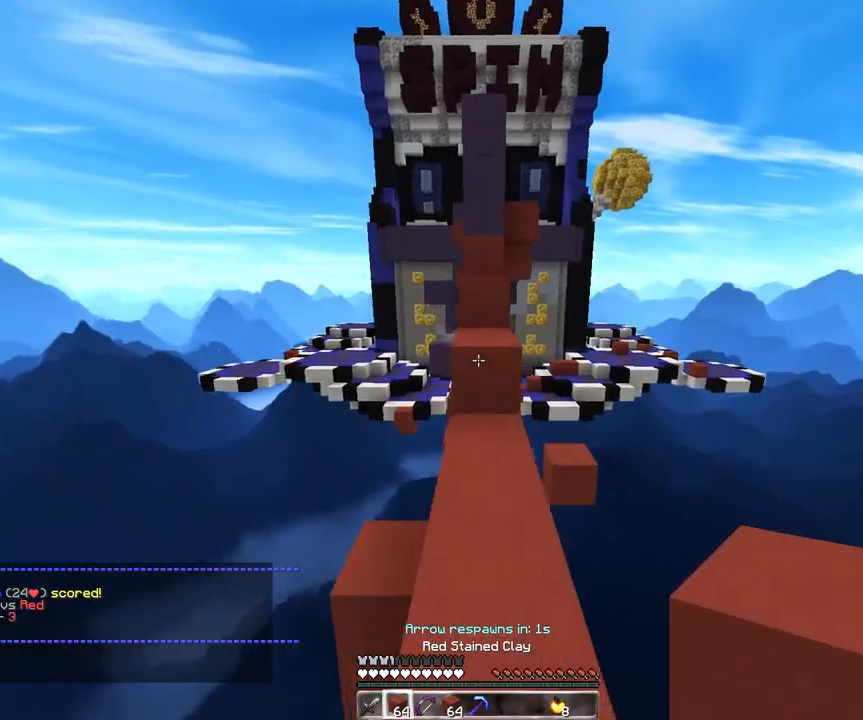
{"keys": ["a", "w"], "mouse": [], "events": [[33, "space", "up"], [133, "mouse_right", "down"], [250, "space", "down"], [283, "mouse_right", "up"], [333, "a", "down"], [383, "d", "up"], [467, "space", "up"]]}
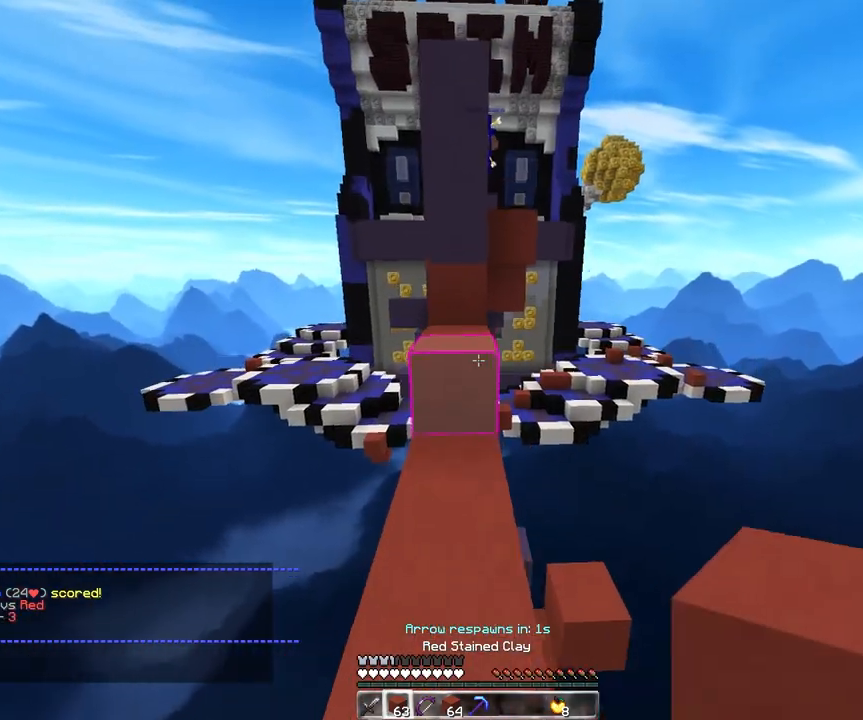
{"keys": ["d"], "mouse": ["right"], "events": [[50, "mouse_right", "down"], [200, "space", "down"], [217, "mouse_right", "up"], [317, "d", "down"], [350, "a", "up"], [400, "mouse_right", "down"], [467, "space", "up"], [483, "w", "up"]]}
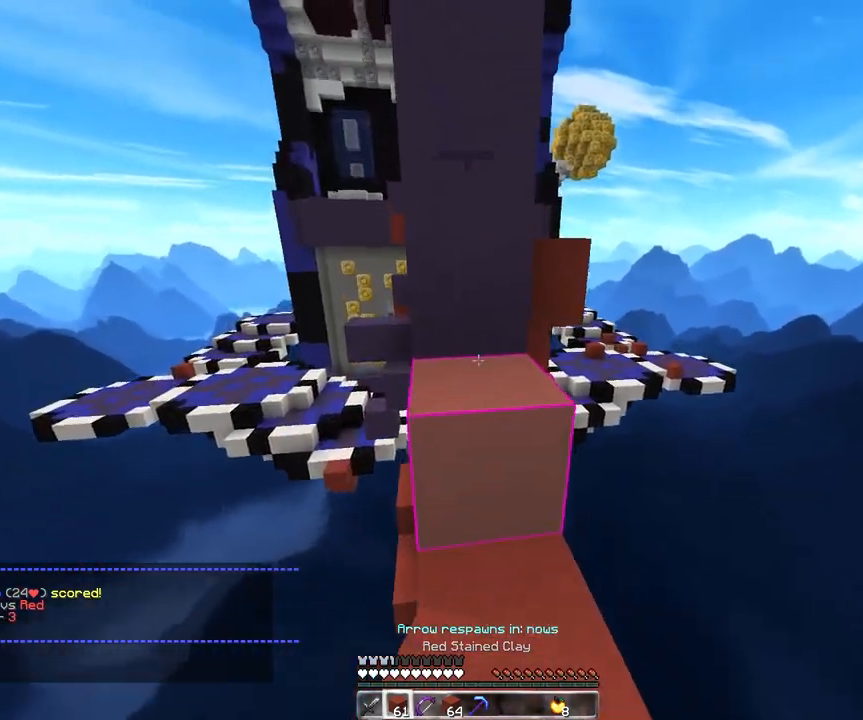
{"keys": ["a"], "mouse": [], "events": [[50, "d", "up"], [100, "mouse_right", "up"], [183, "w", "down"], [200, "a", "down"], [200, "space", "down"], [217, "mouse_right", "down"], [400, "mouse_right", "up"], [467, "space", "up"], [483, "w", "up"]]}
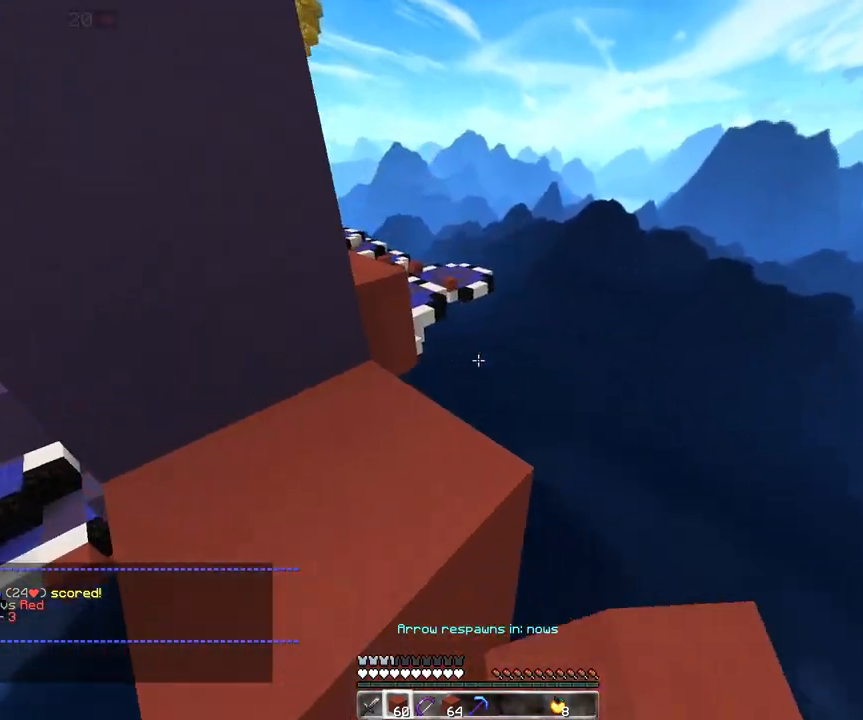
{"keys": ["s"], "mouse": [], "events": [[17, "a", "up"], [100, "d", "down"], [100, "mouse_right", "down"], [133, "s", "down"], [483, "mouse_right", "up"], [500, "d", "up"]]}
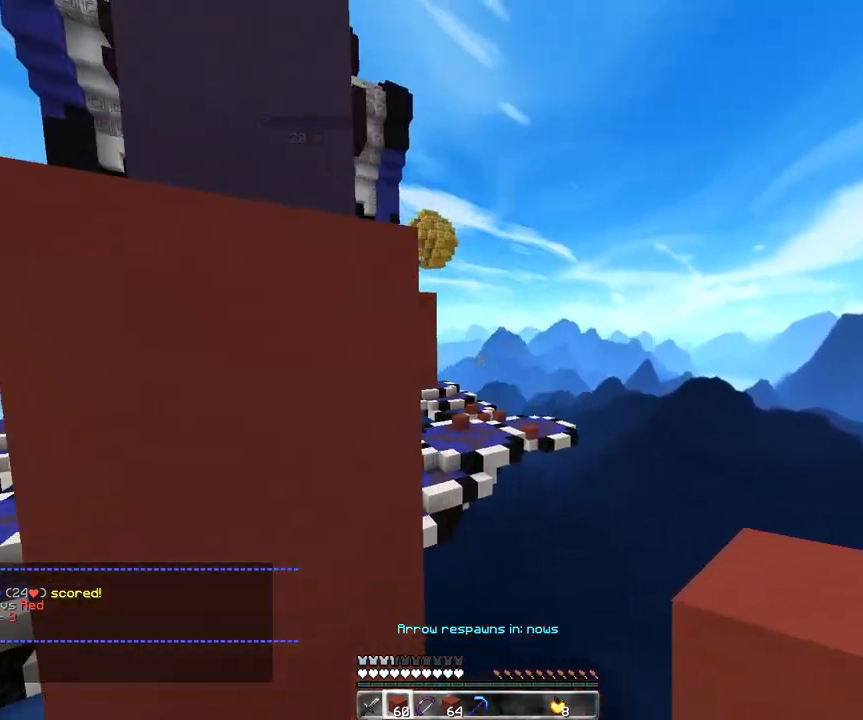
{"keys": [], "mouse": ["right"], "events": [[83, "mouse_right", "down"], [100, "d", "down"], [183, "s", "up"], [283, "d", "up"]]}
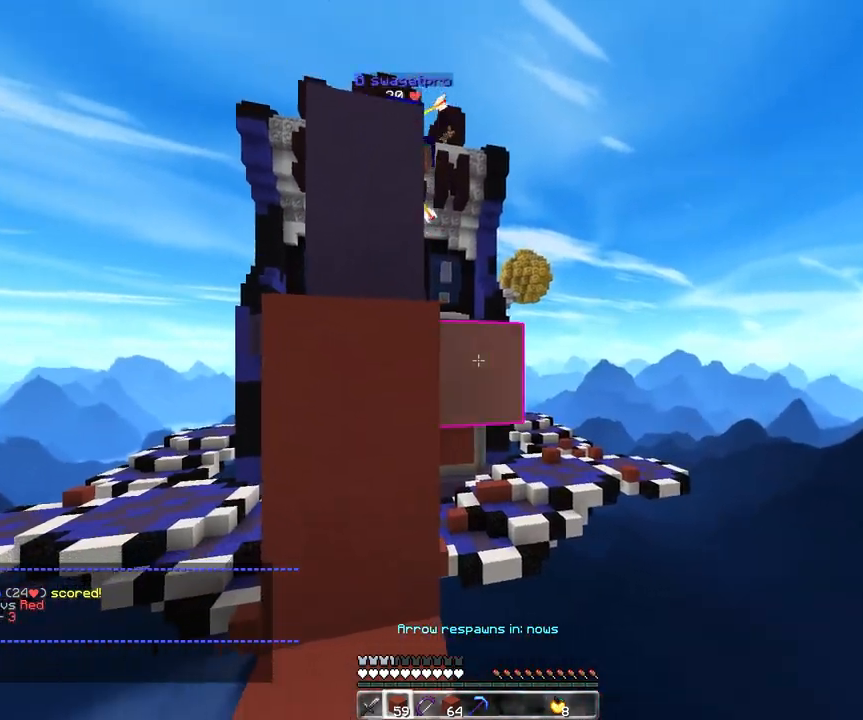
{"keys": ["a", "space", "w"], "mouse": [], "events": [[317, "a", "down"], [400, "mouse_right", "up"], [400, "w", "down"], [467, "space", "down"]]}
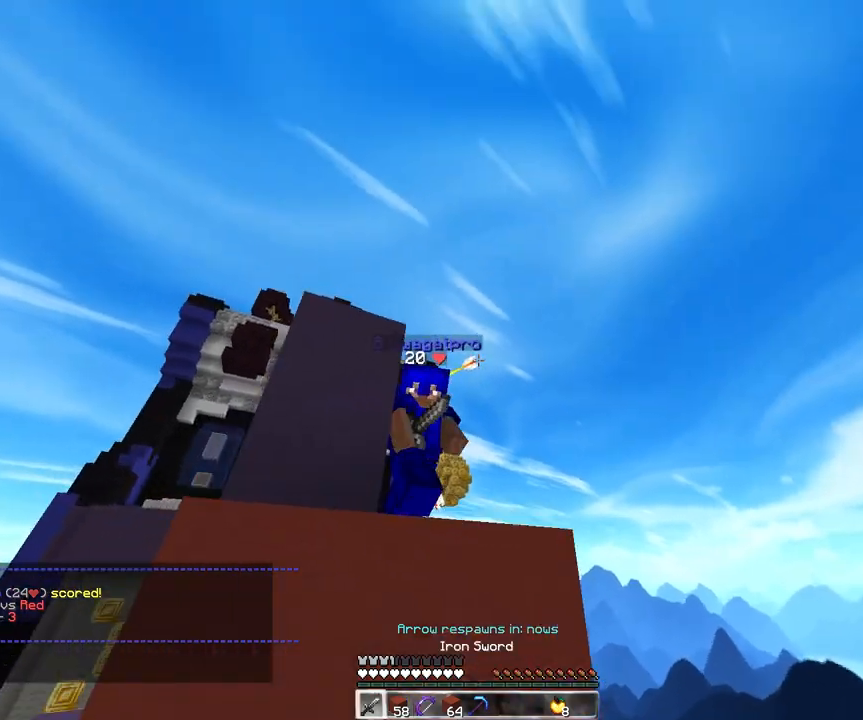
{"keys": ["a", "w"], "mouse": ["left"], "events": [[33, "mouse_left", "down"], [133, "a", "up"], [167, "d", "down"], [233, "space", "up"], [400, "a", "down"], [483, "d", "up"]]}
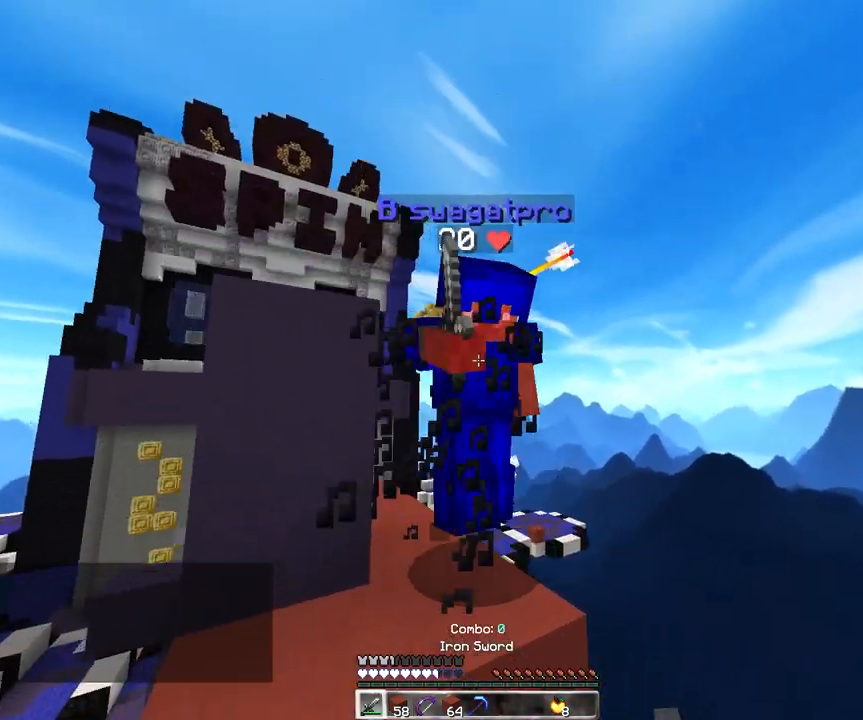
{"keys": ["d", "w"], "mouse": ["left"], "events": [[167, "d", "down"], [217, "a", "up"]]}